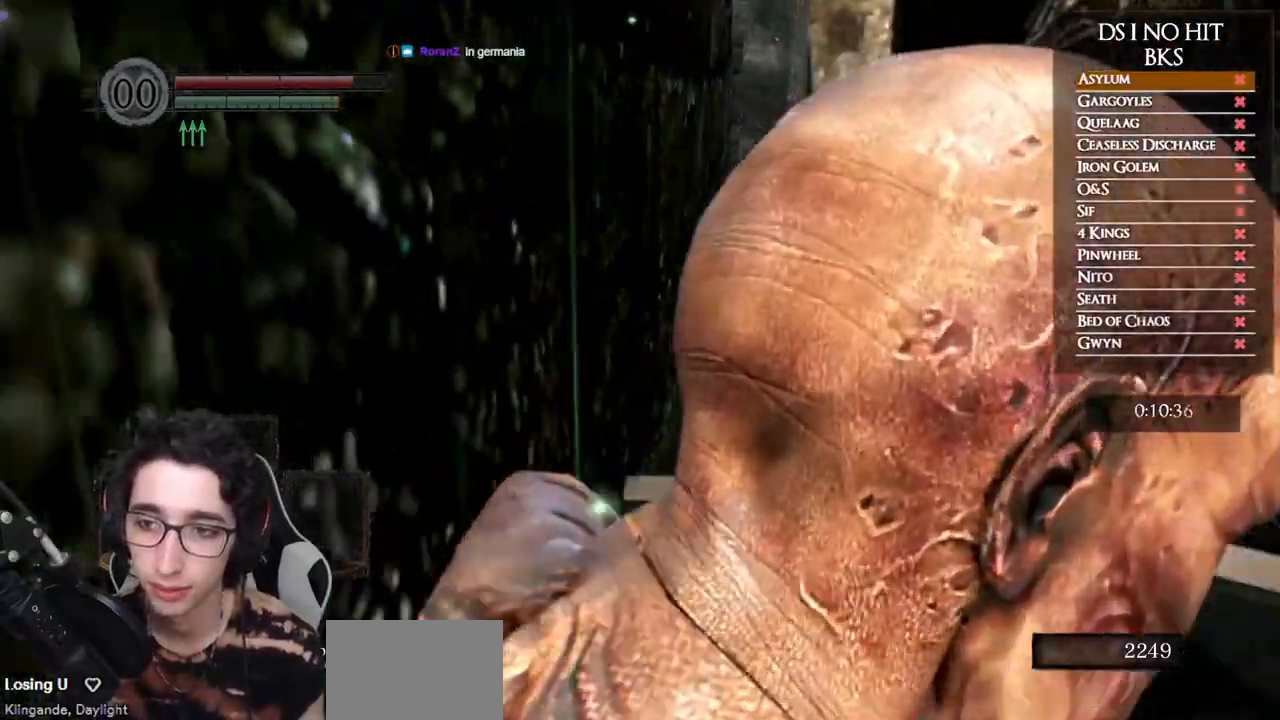
Gameplay with a controller (Xbox layout); each line is a JSON object with the inputs held at the frame after it. "button_events" lists button changes between this image and that frame as [ms after this image, input, new state], when the widget could be followed in between (sticks are given only as held states). Not read: L2 R2.
{"buttons": [], "left_stick": "center", "right_stick": "center", "button_events": []}
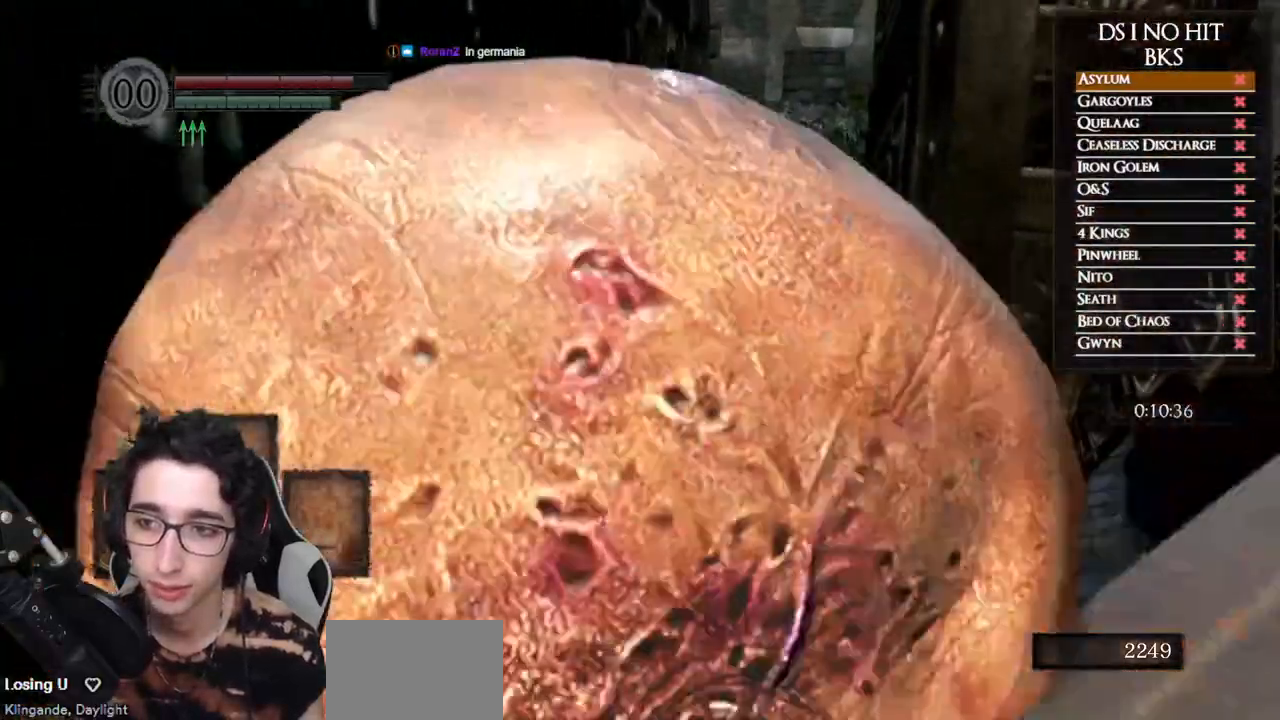
{"buttons": [], "left_stick": "center", "right_stick": "down", "button_events": []}
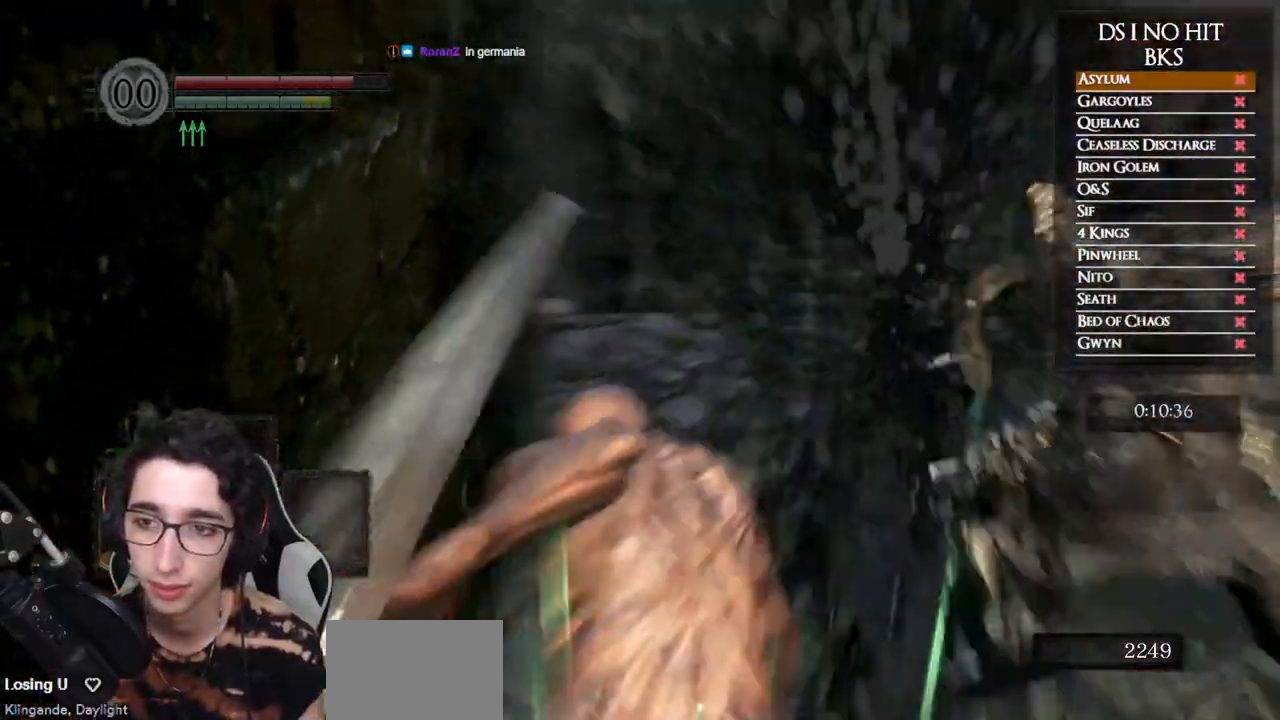
{"buttons": [], "left_stick": "center", "right_stick": "down", "button_events": []}
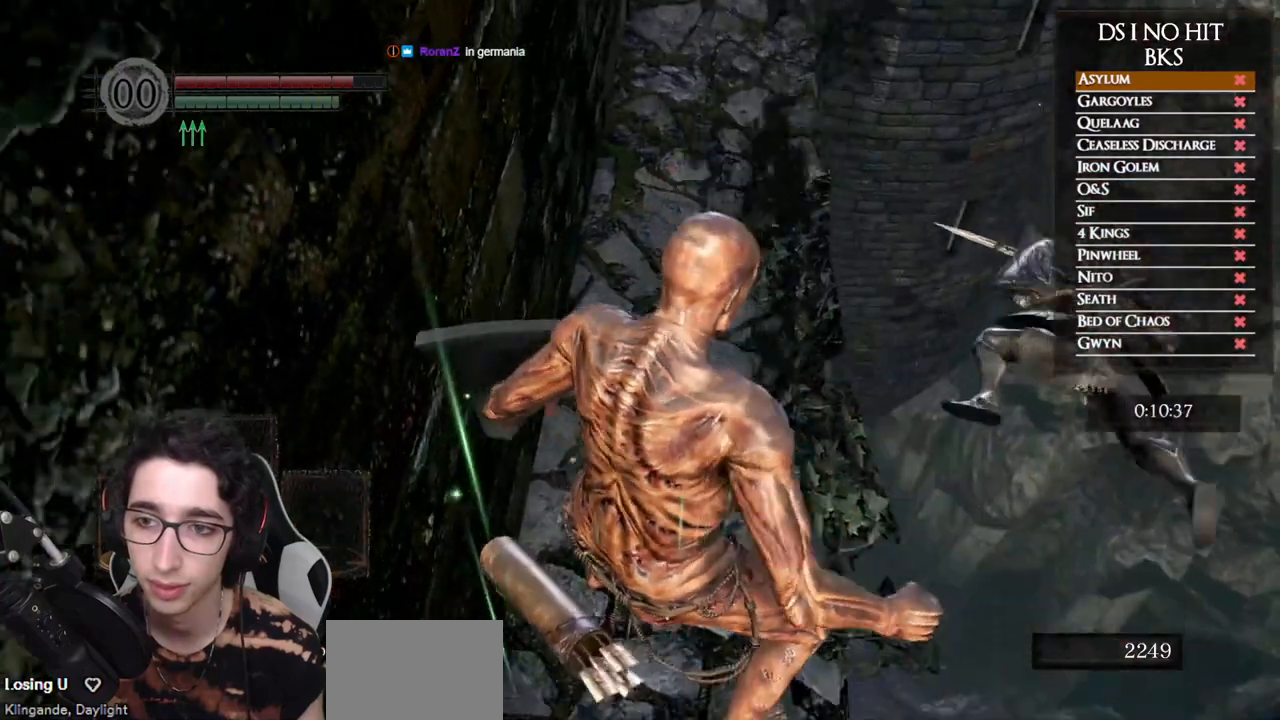
{"buttons": [], "left_stick": "up", "right_stick": "center", "button_events": []}
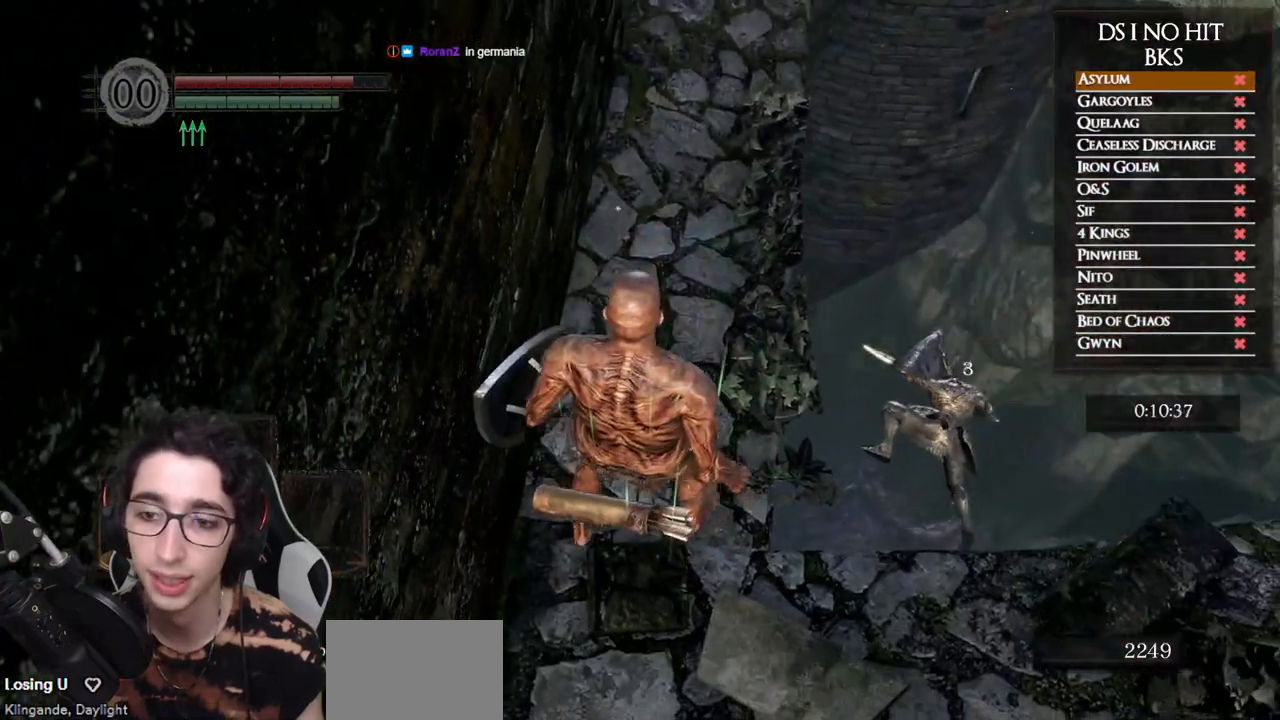
{"buttons": [], "left_stick": "center", "right_stick": "center", "button_events": []}
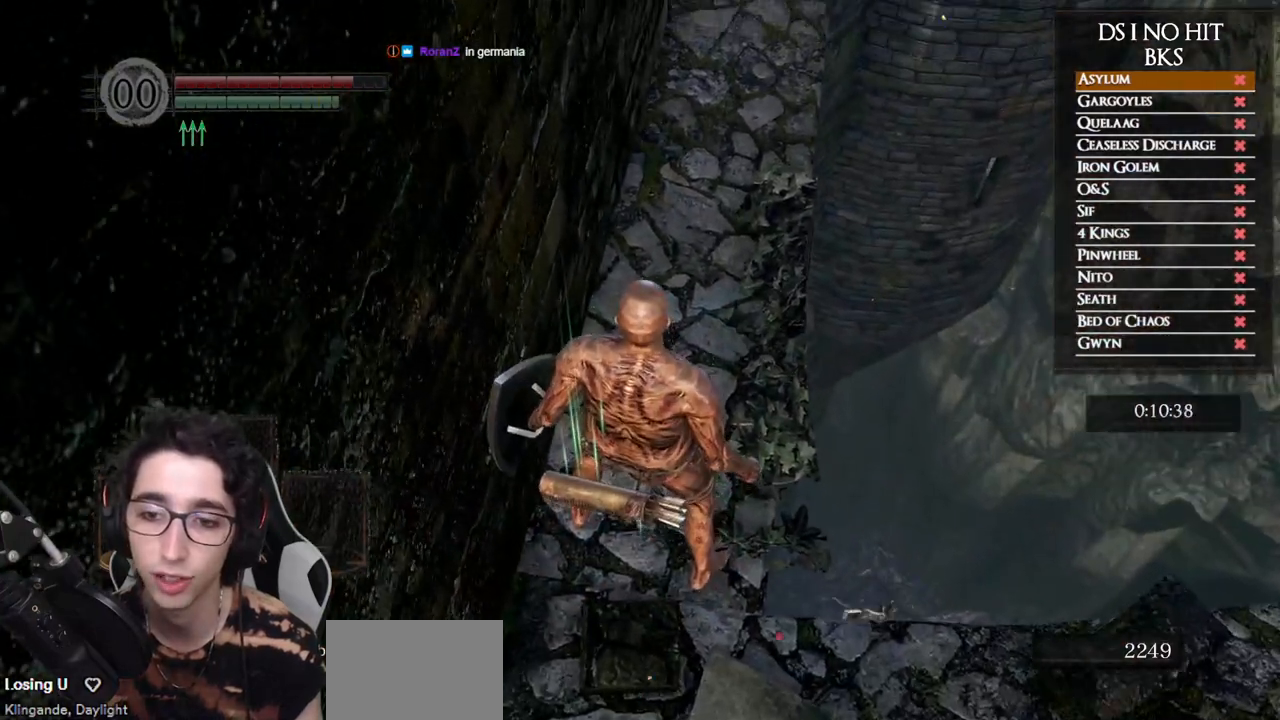
{"buttons": [], "left_stick": "center", "right_stick": "center", "button_events": []}
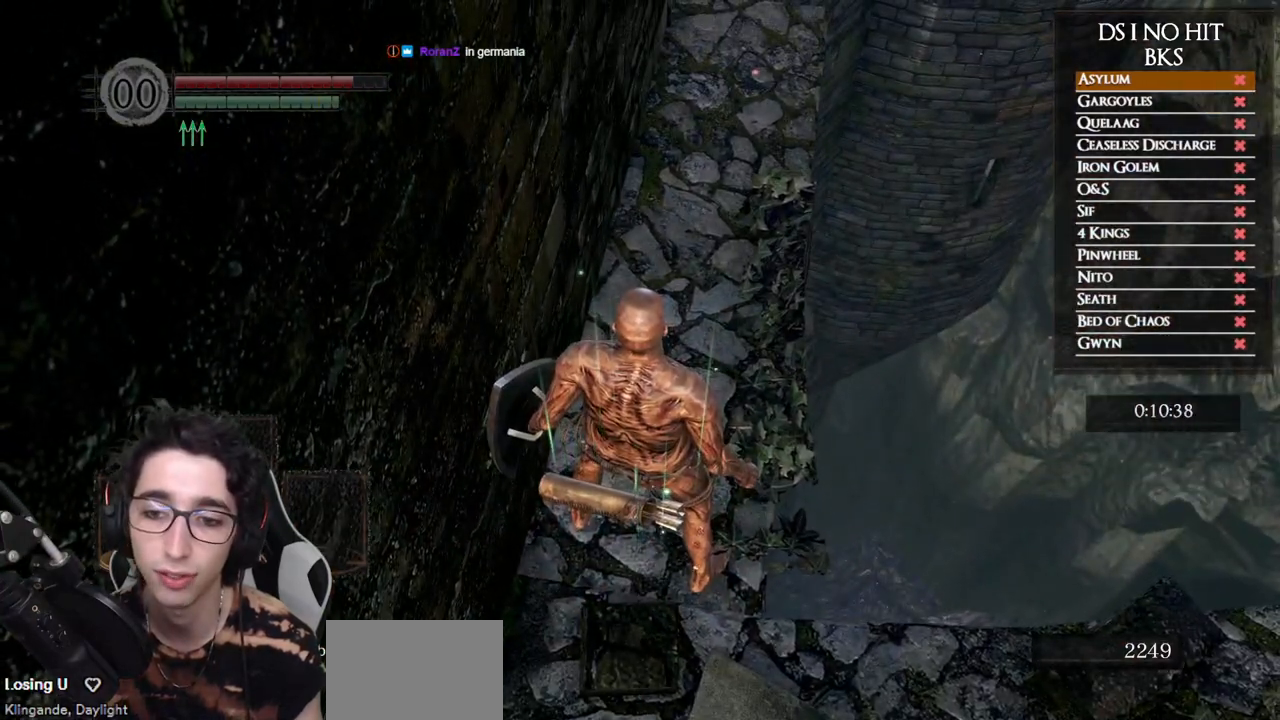
{"buttons": [], "left_stick": "center", "right_stick": "center", "button_events": []}
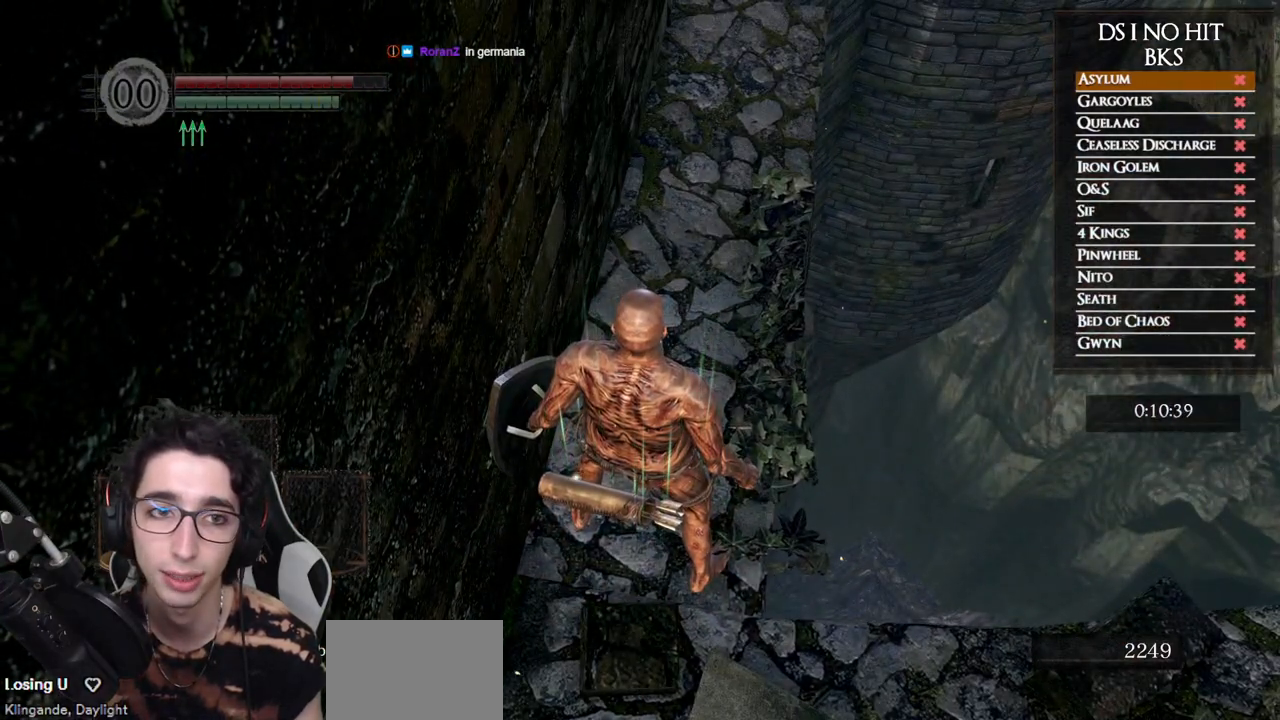
{"buttons": [], "left_stick": "center", "right_stick": "center", "button_events": []}
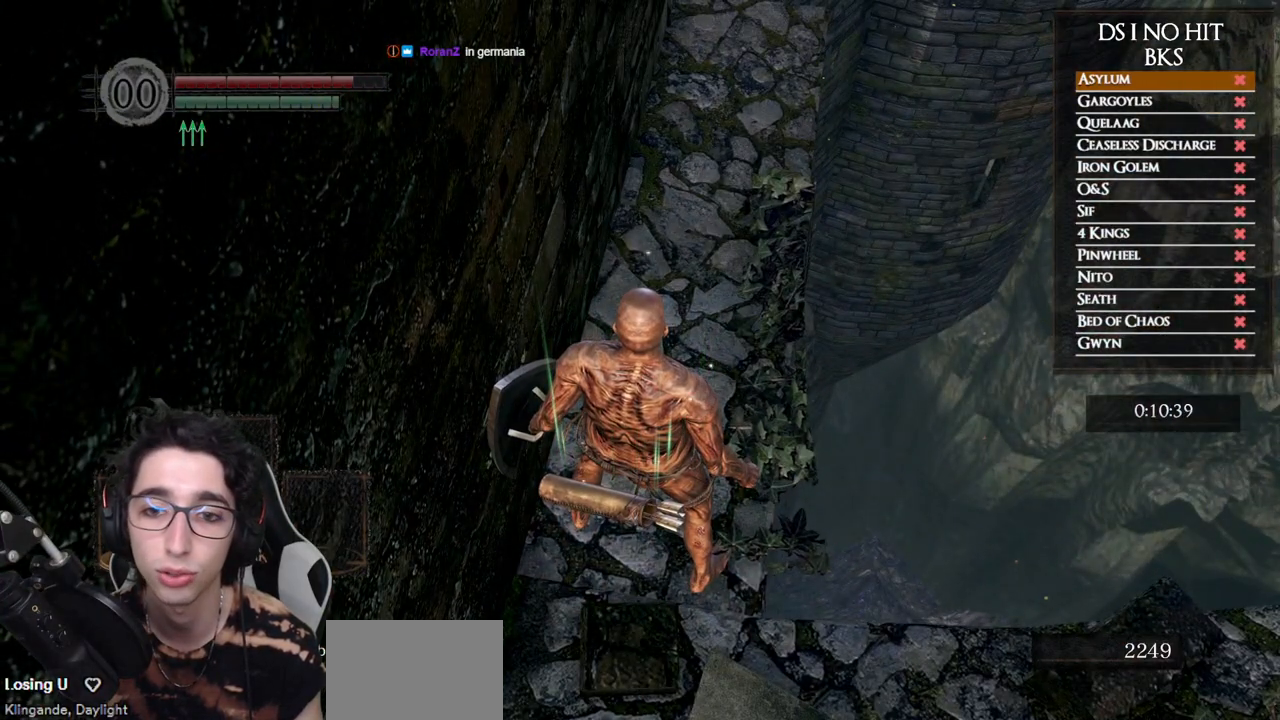
{"buttons": [], "left_stick": "center", "right_stick": "center", "button_events": []}
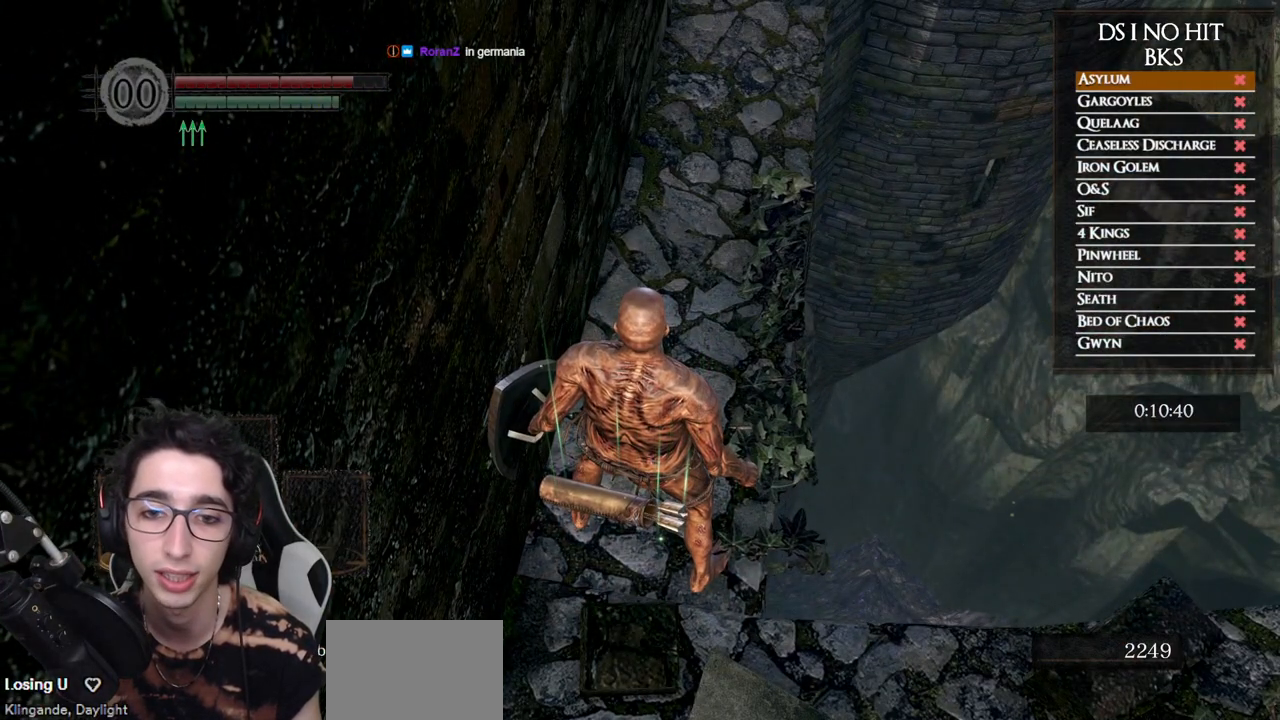
{"buttons": [], "left_stick": "center", "right_stick": "center", "button_events": []}
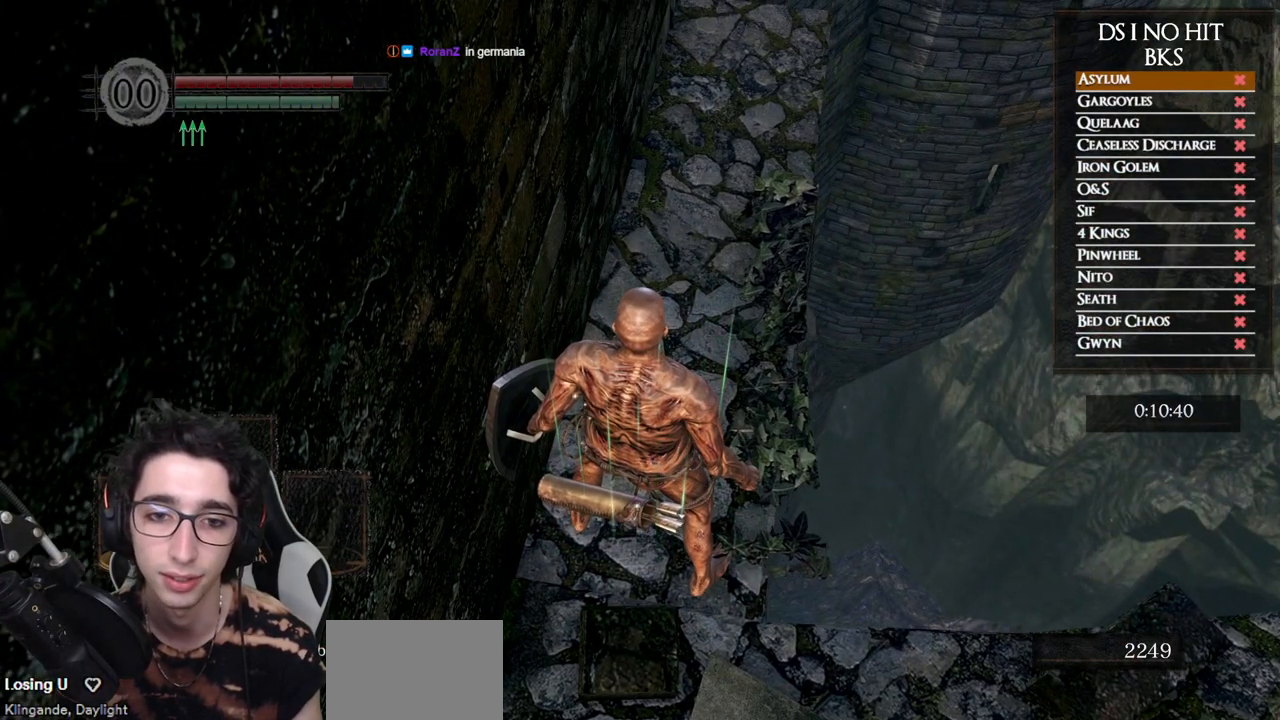
{"buttons": [], "left_stick": "center", "right_stick": "center", "button_events": []}
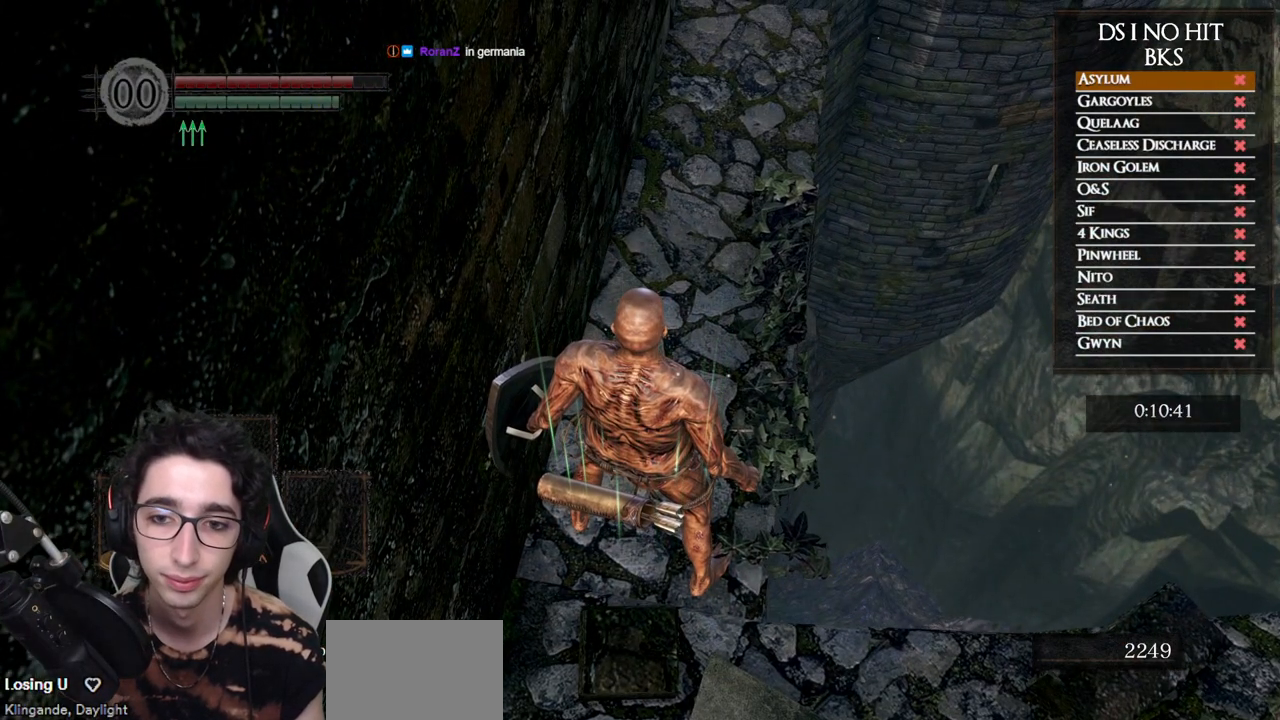
{"buttons": [], "left_stick": "center", "right_stick": "down", "button_events": []}
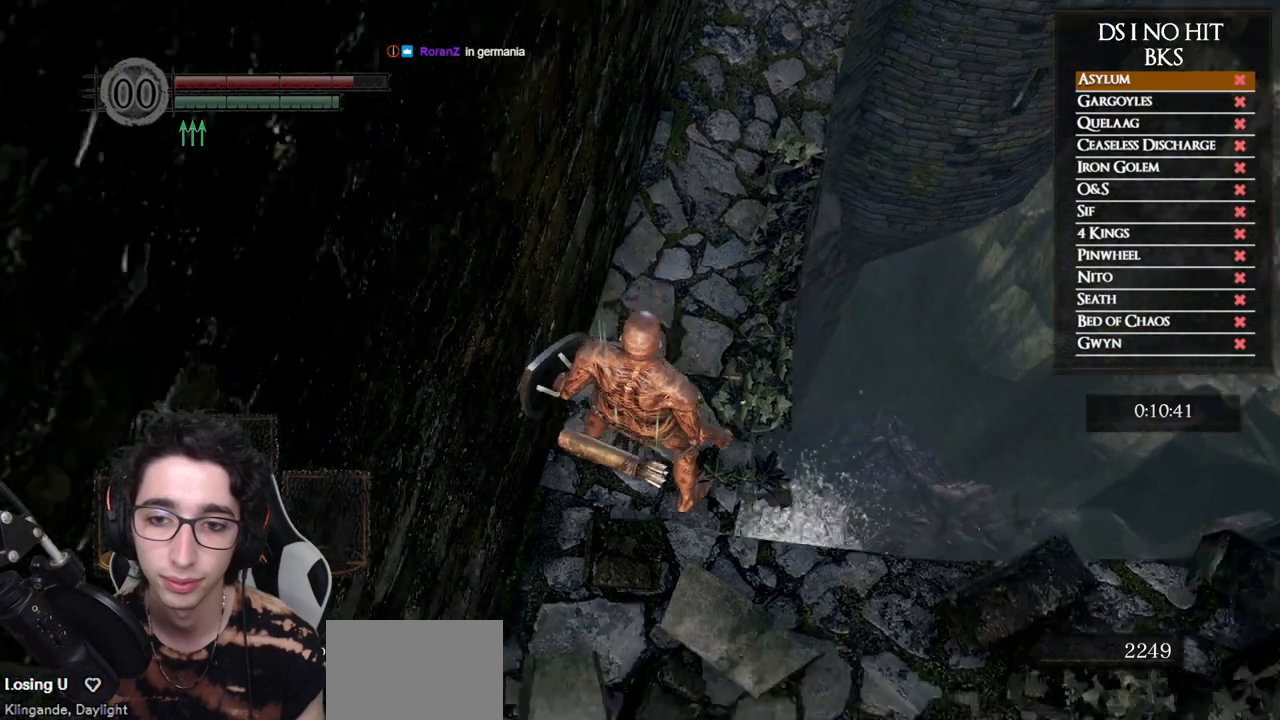
{"buttons": [], "left_stick": "center", "right_stick": "center", "button_events": []}
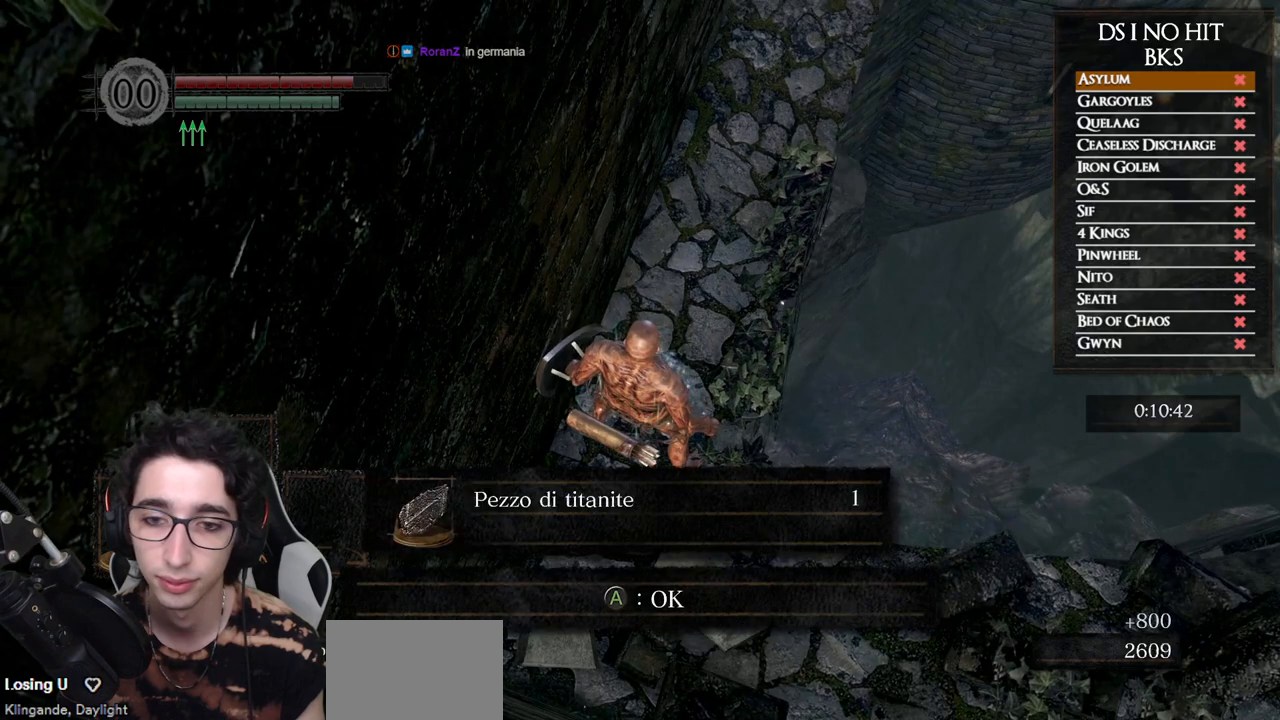
{"buttons": [], "left_stick": "up", "right_stick": "up-left", "button_events": [[133, "A", "down"], [217, "A", "up"]]}
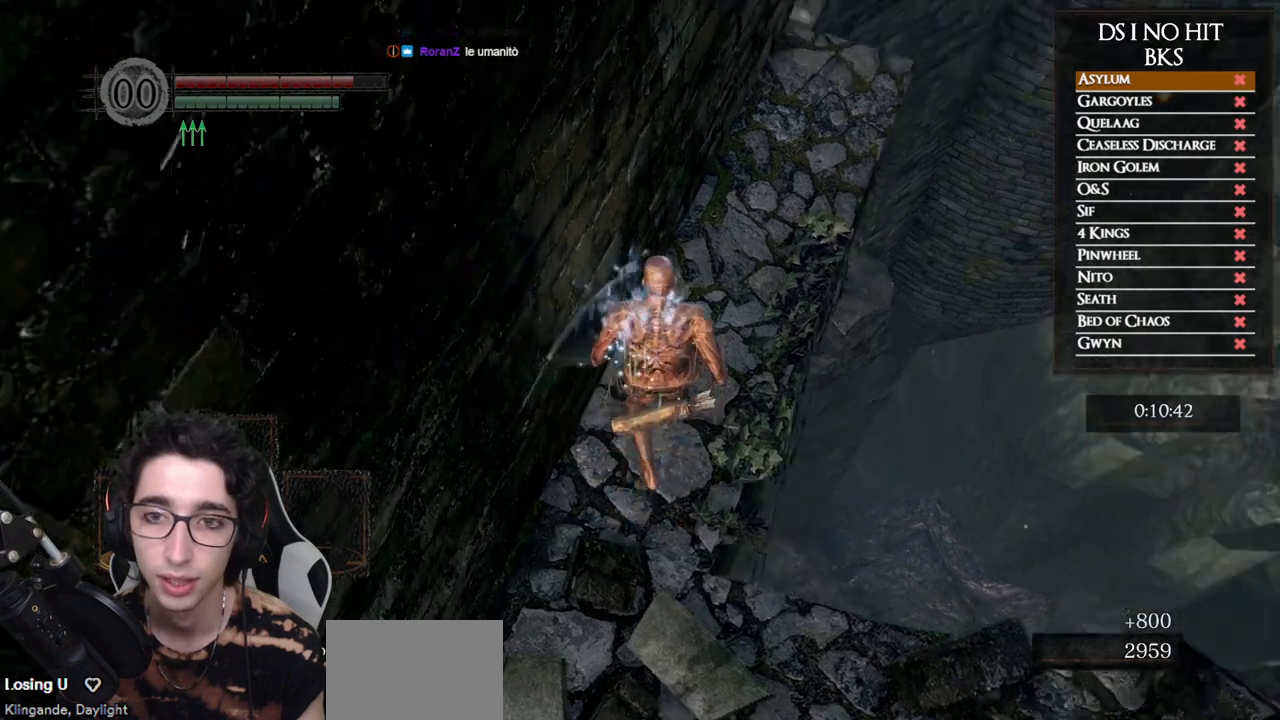
{"buttons": [], "left_stick": "up-left", "right_stick": "center", "button_events": []}
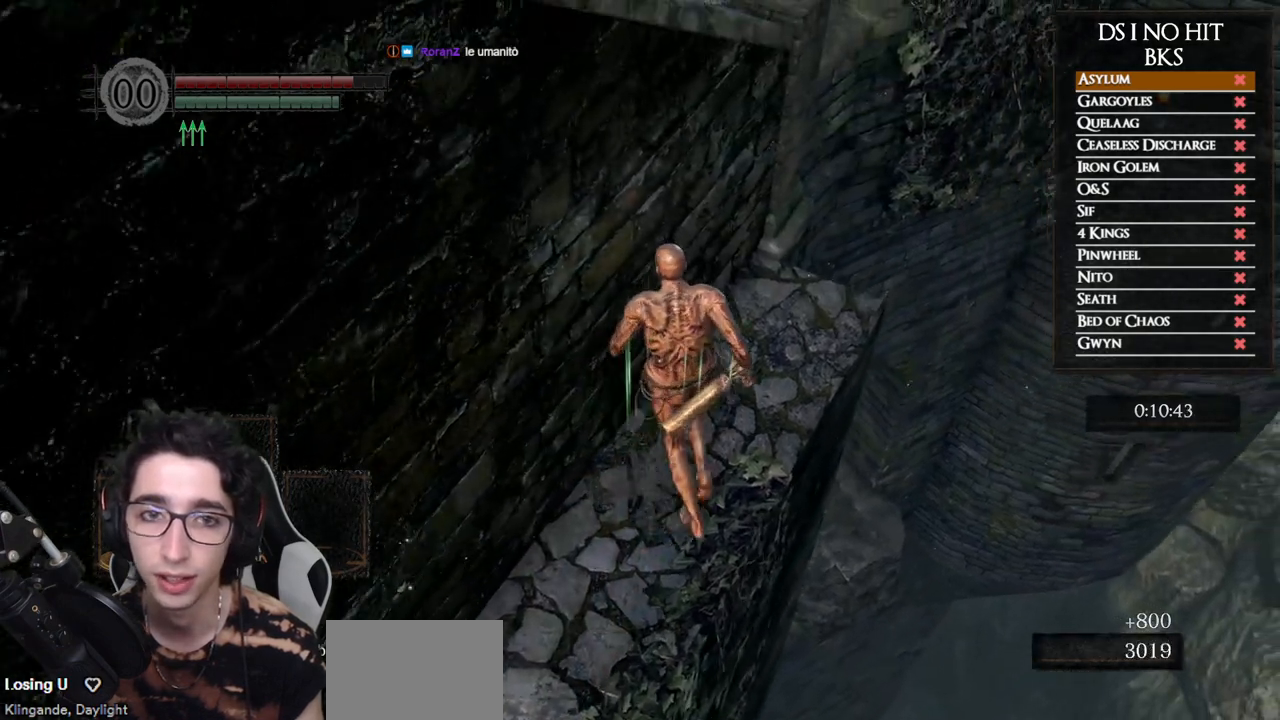
{"buttons": [], "left_stick": "center", "right_stick": "center", "button_events": []}